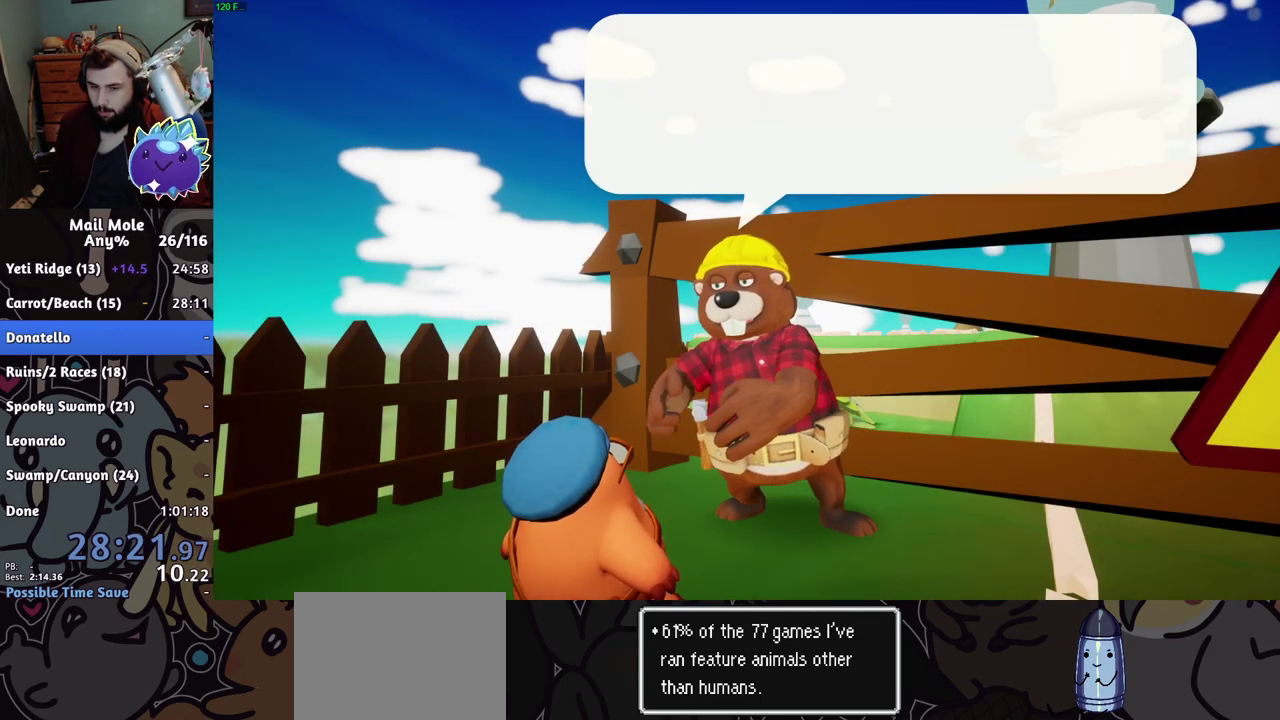
Gameplay with a controller (PlayStation layout); each line is a JSON object with the inputs held at the frame after it. "events" lists button and stick changes between this image and that frame as [ms after this image, input, new state], when the widget could be followed in between. Not read: R1.
{"buttons": [], "left_stick": "center", "right_stick": "center"}
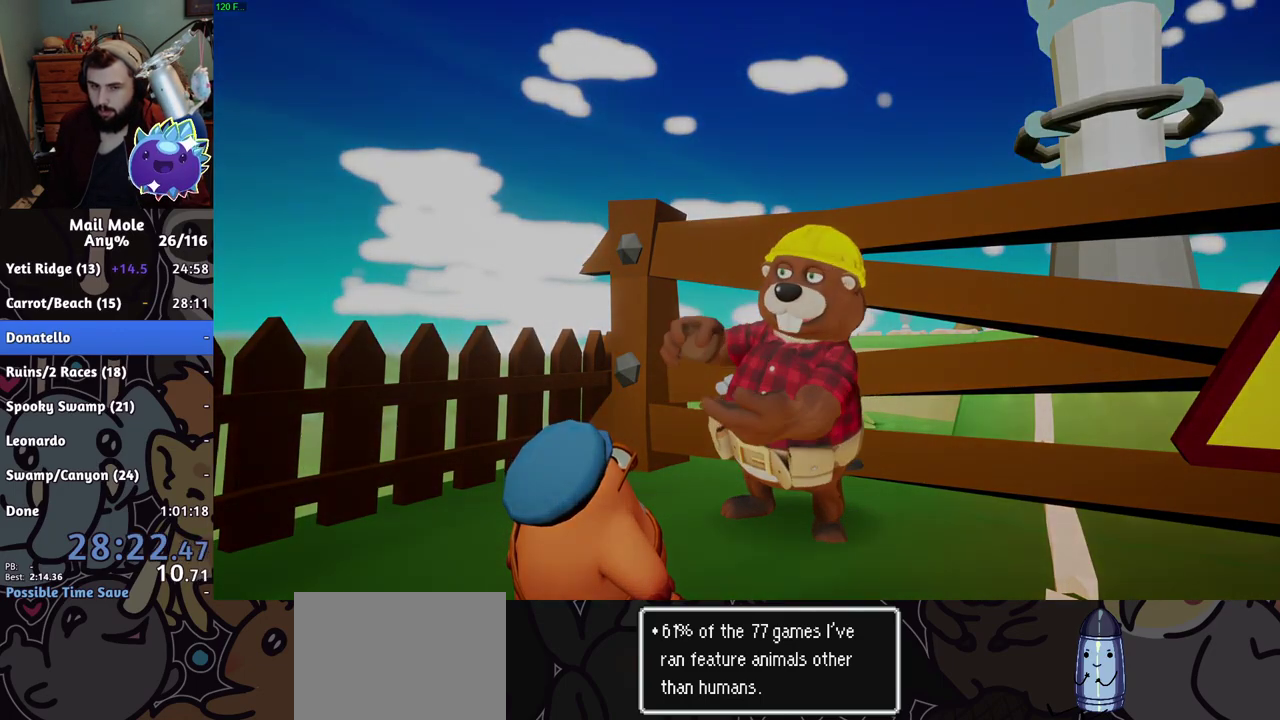
{"buttons": [], "left_stick": "center", "right_stick": "center", "events": [[17, "CROSS", "down"], [67, "CROSS", "up"]]}
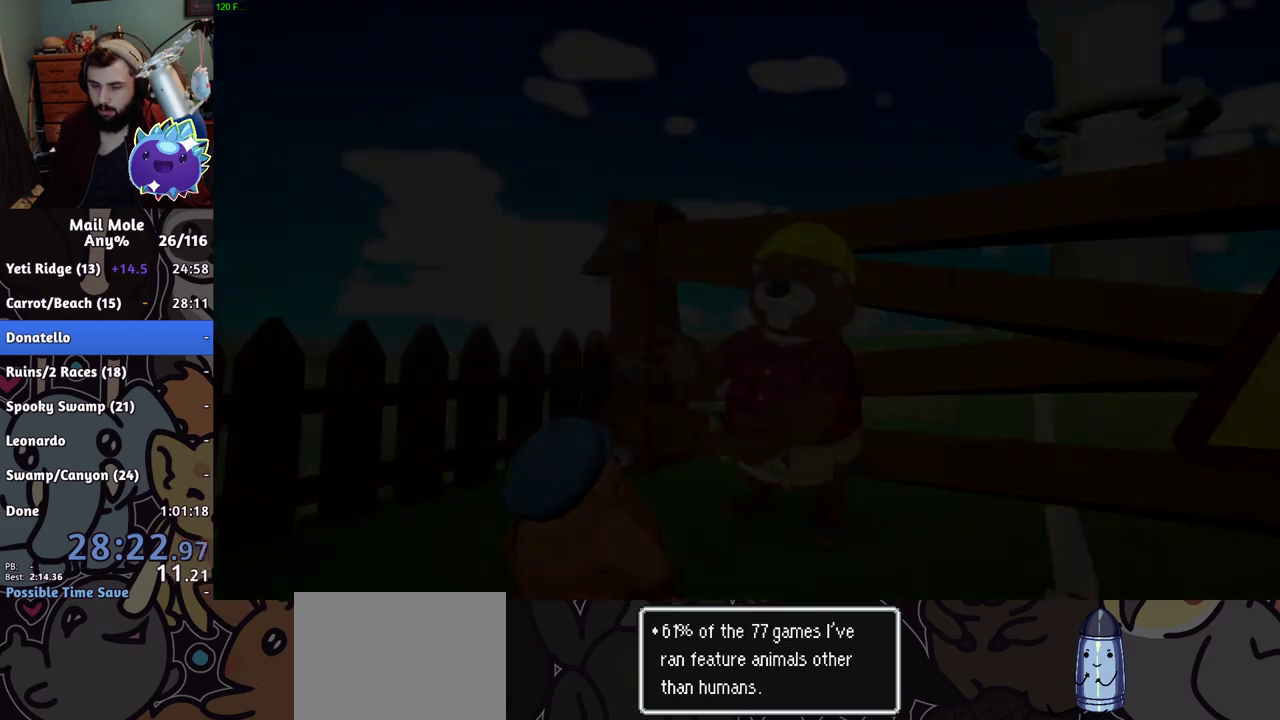
{"buttons": [], "left_stick": "center", "right_stick": "center", "events": []}
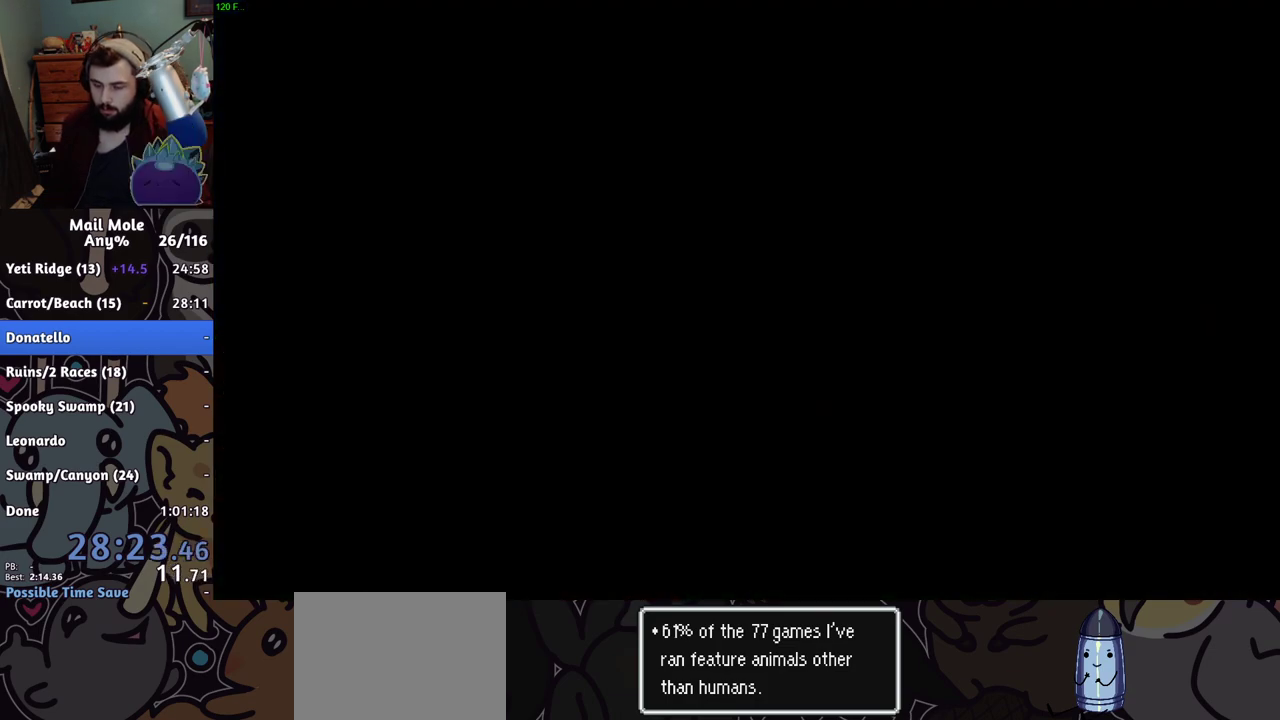
{"buttons": [], "left_stick": "center", "right_stick": "center", "events": []}
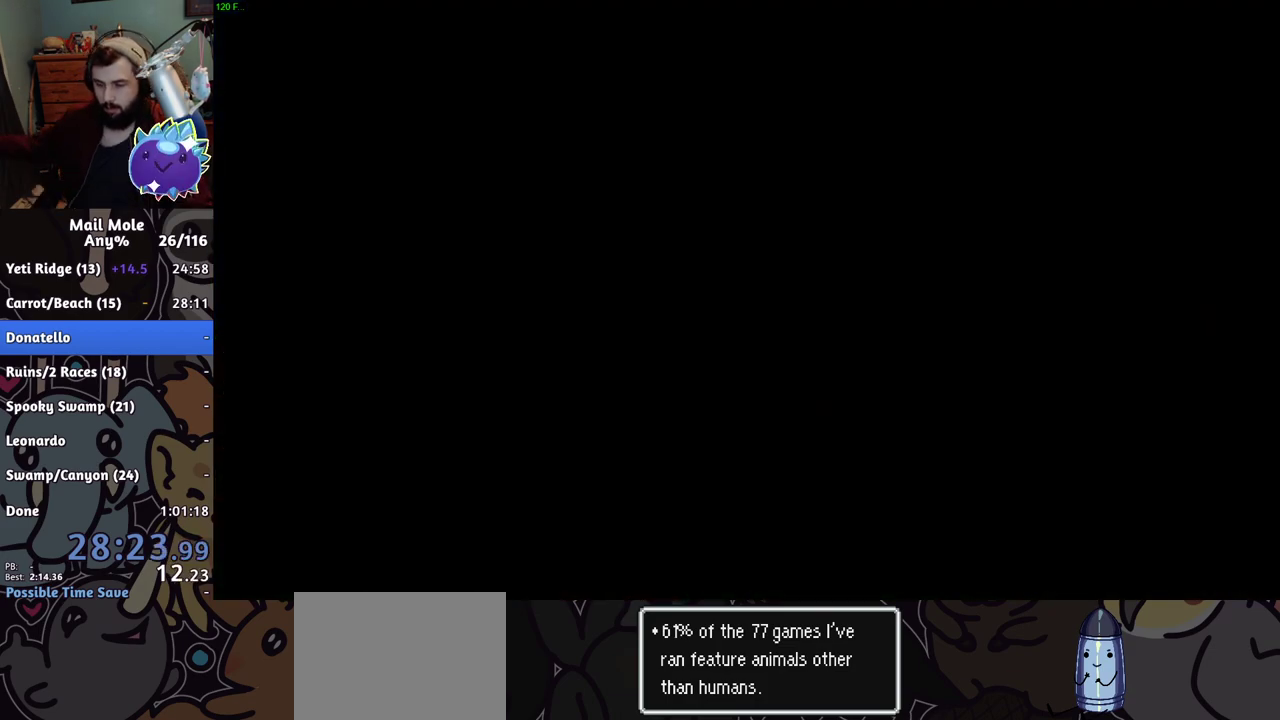
{"buttons": [], "left_stick": "center", "right_stick": "center", "events": []}
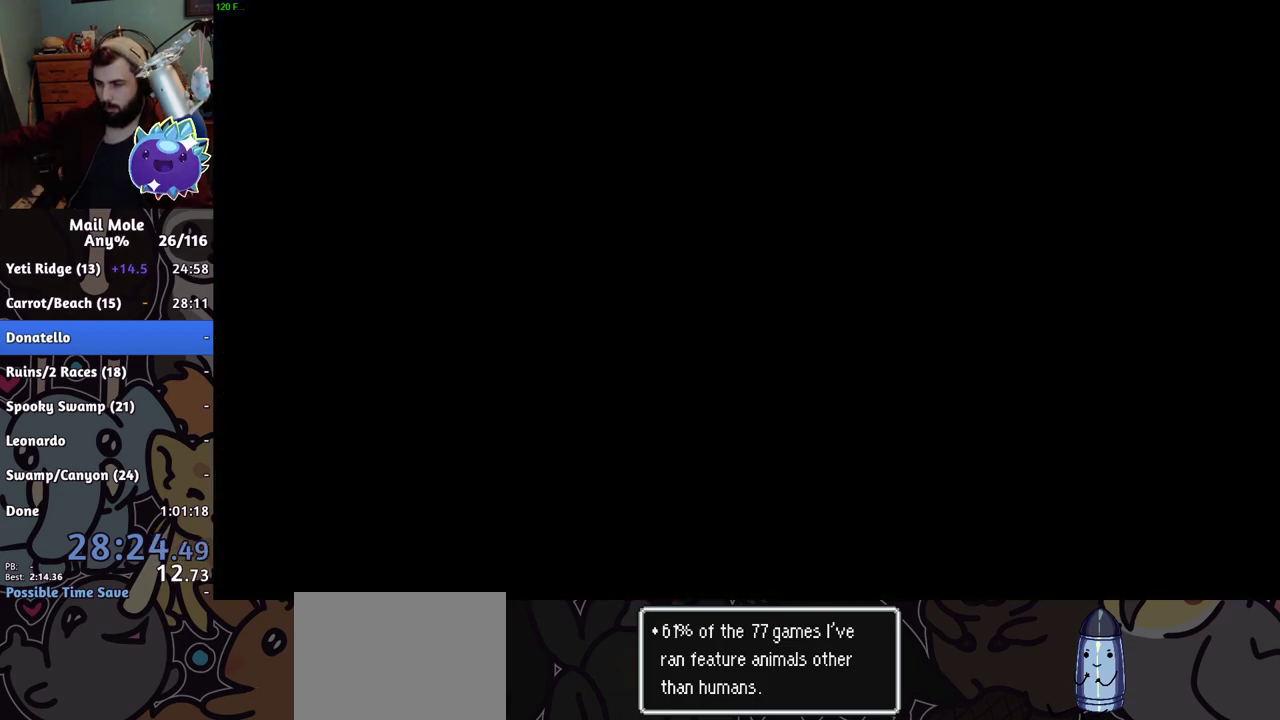
{"buttons": [], "left_stick": "center", "right_stick": "center", "events": []}
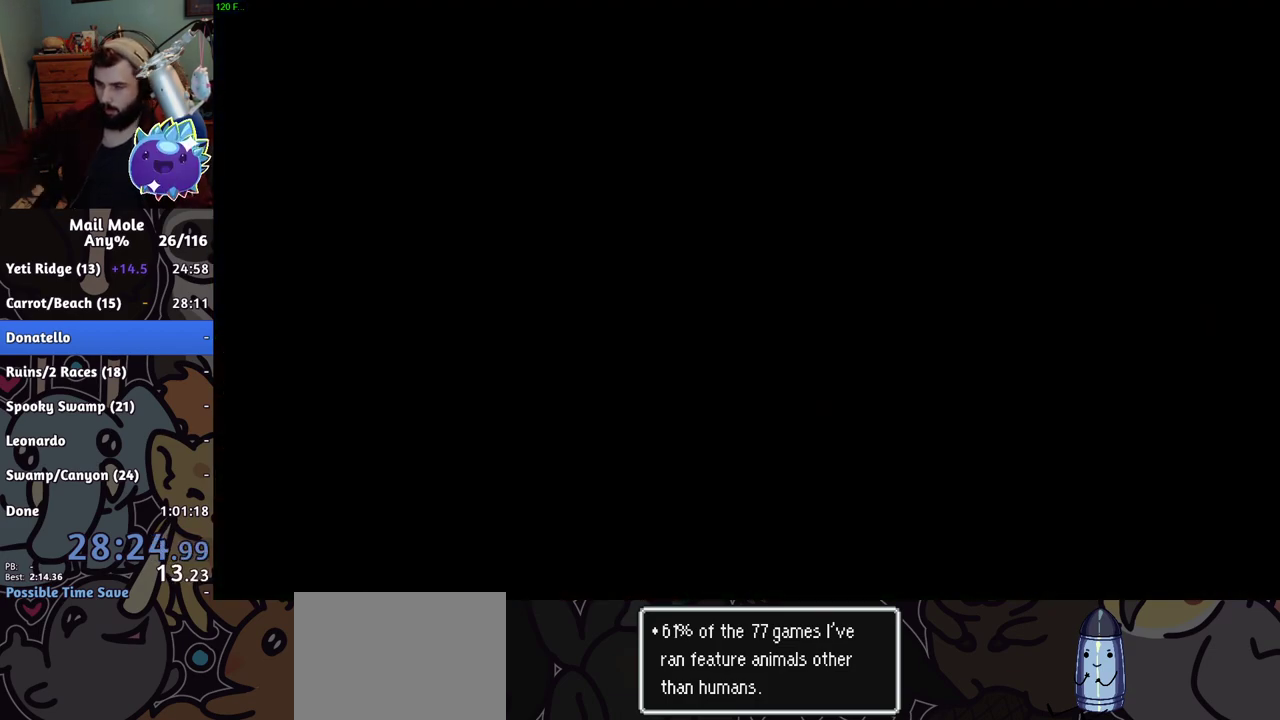
{"buttons": [], "left_stick": "center", "right_stick": "center", "events": []}
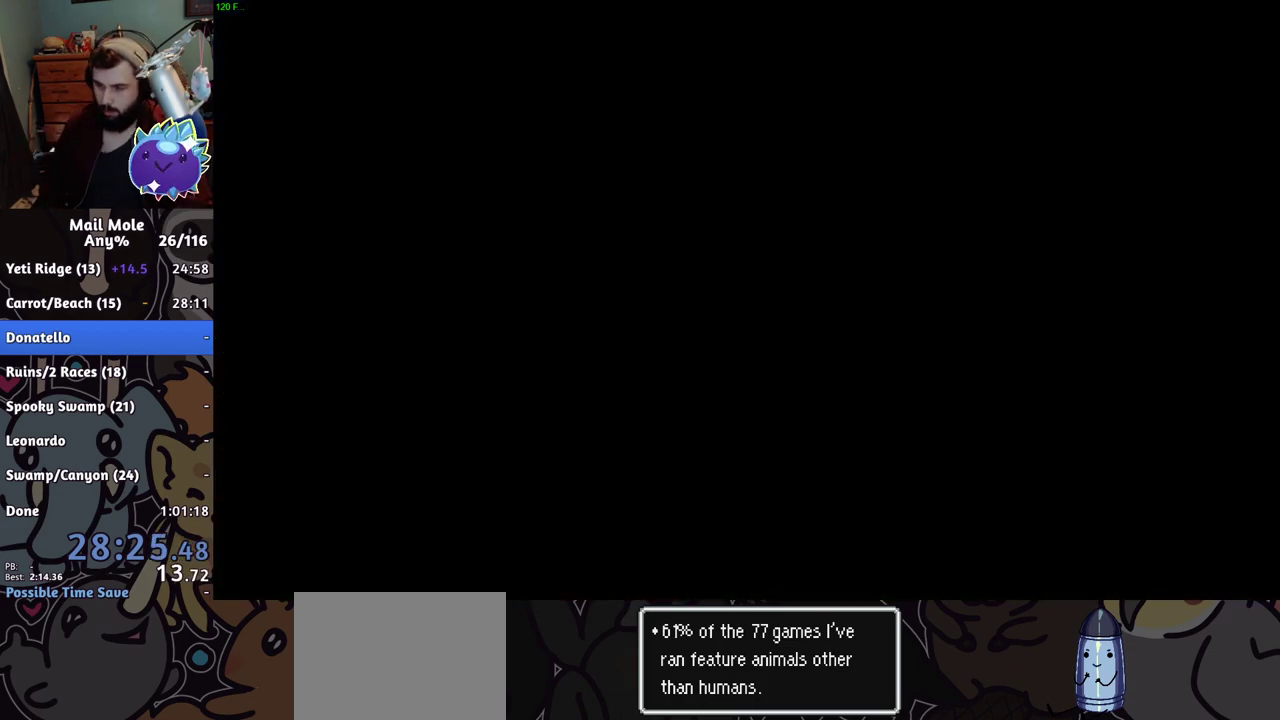
{"buttons": ["CROSS"], "left_stick": "center", "right_stick": "center", "events": [[401, "CROSS", "down"]]}
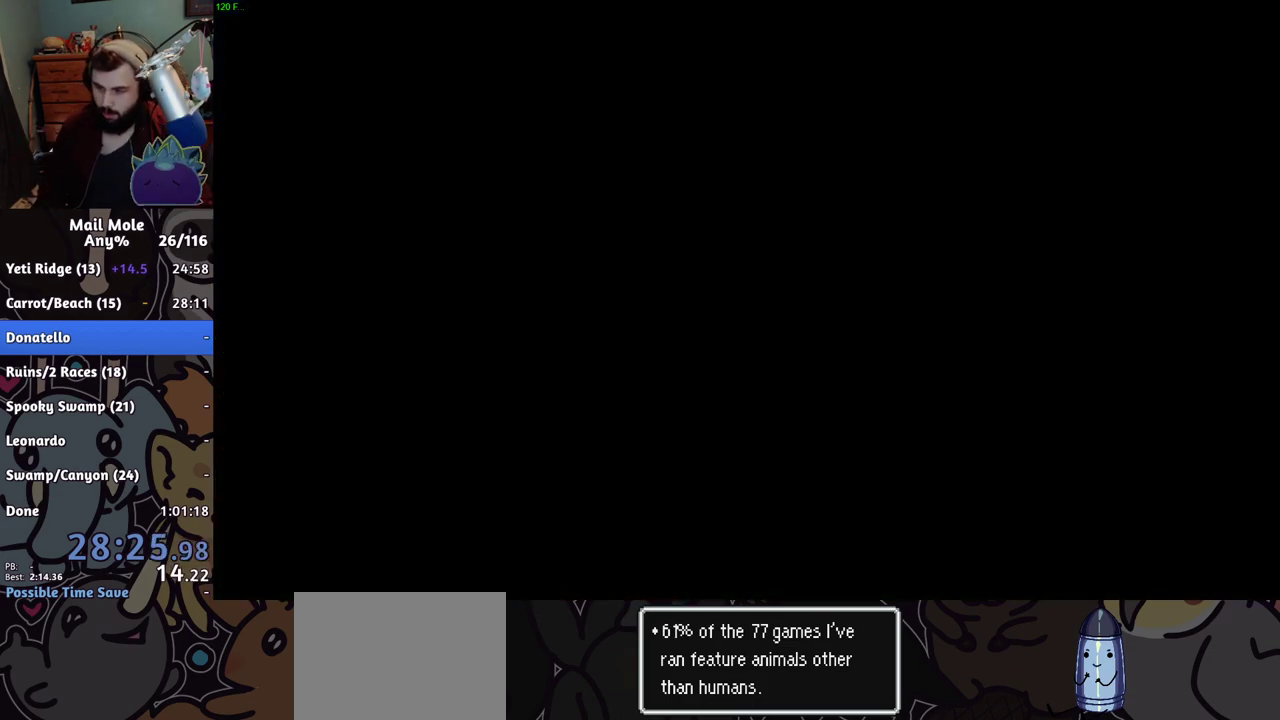
{"buttons": [], "left_stick": "center", "right_stick": "center", "events": [[283, "CROSS", "up"], [384, "CROSS", "down"], [434, "CROSS", "up"]]}
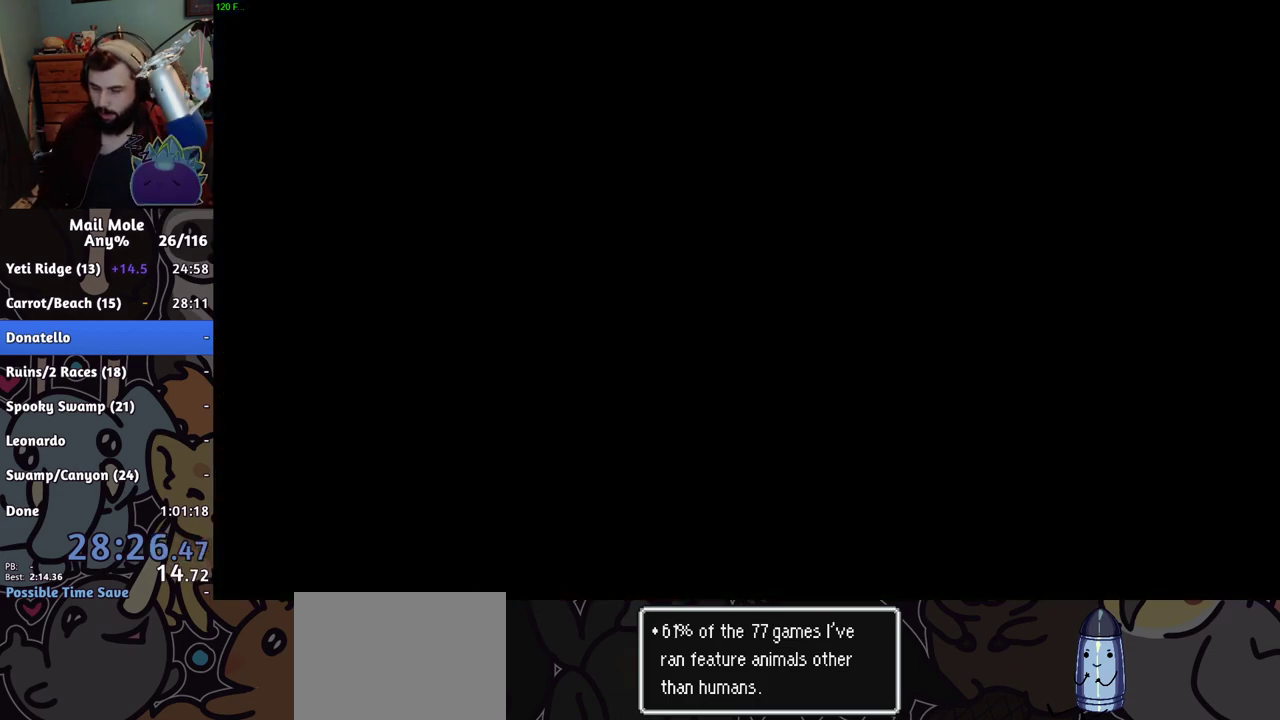
{"buttons": ["CROSS"], "left_stick": "center", "right_stick": "center", "events": [[384, "CROSS", "down"], [434, "CROSS", "up"], [484, "CROSS", "down"]]}
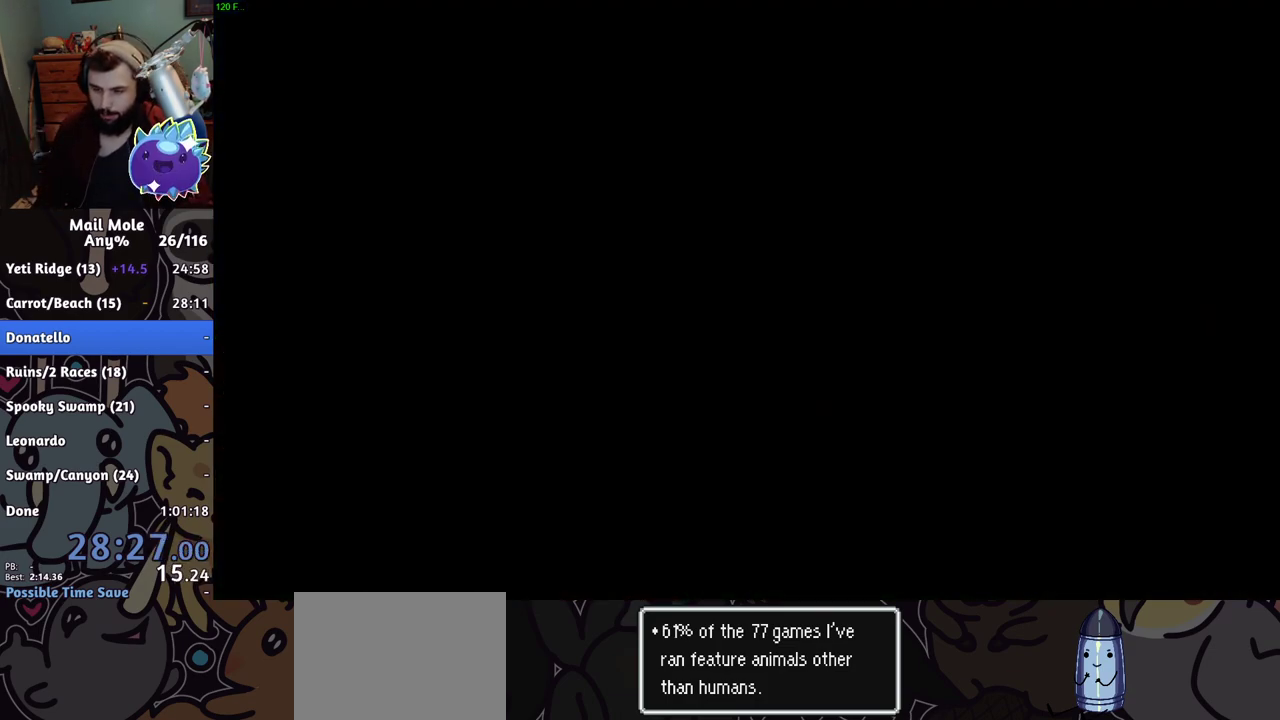
{"buttons": [], "left_stick": "center", "right_stick": "center", "events": [[33, "CROSS", "up"], [333, "CROSS", "down"], [450, "CROSS", "up"]]}
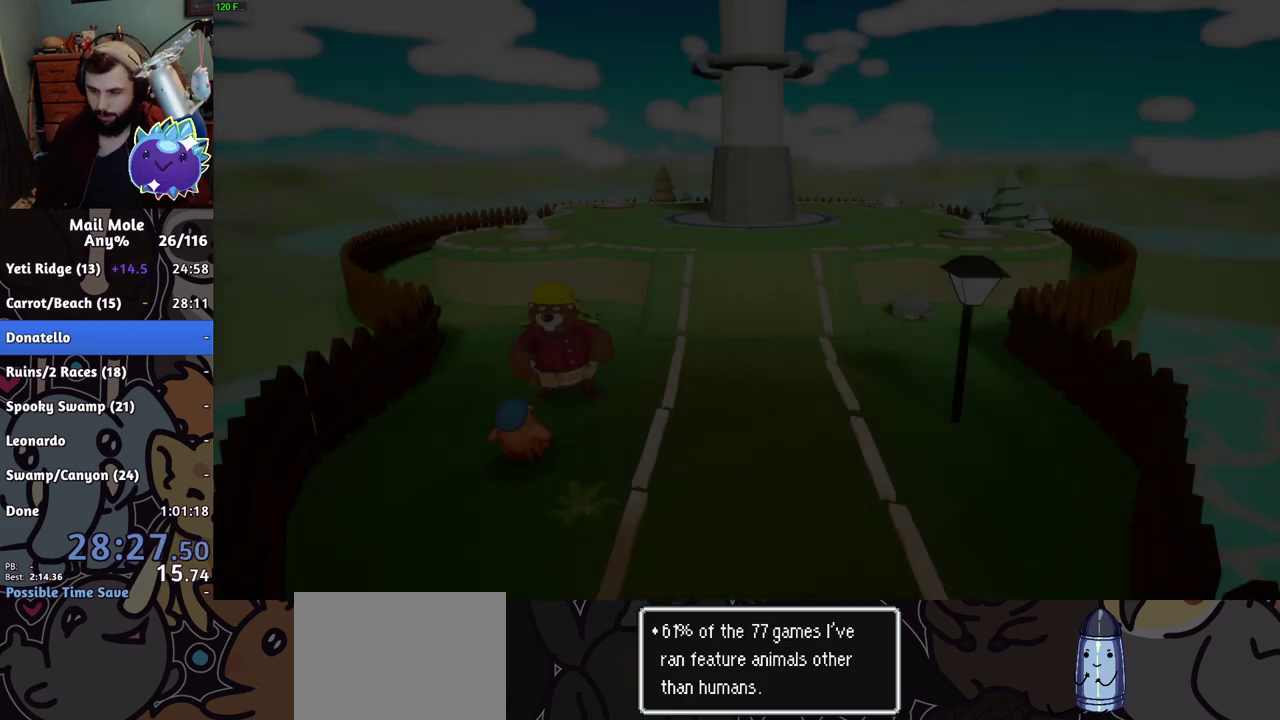
{"buttons": [], "left_stick": "center", "right_stick": "center", "events": [[117, "CROSS", "down"], [167, "CROSS", "up"], [334, "CROSS", "down"], [384, "CROSS", "up"]]}
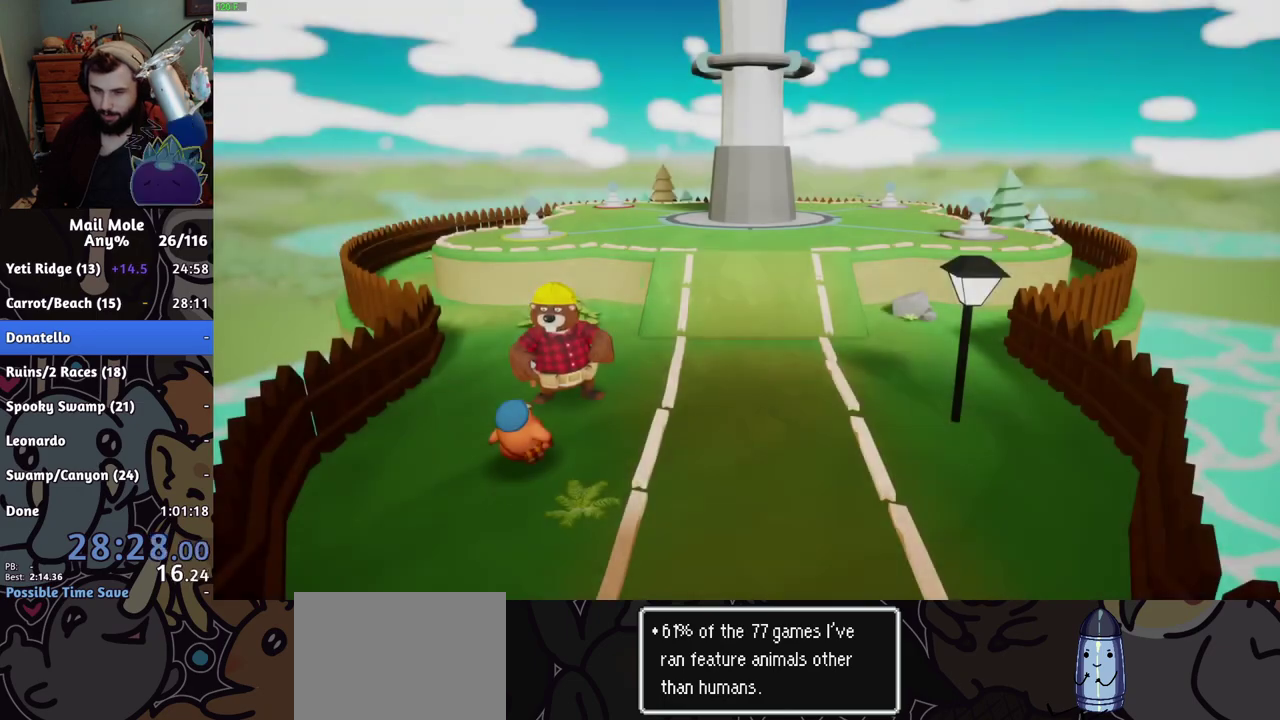
{"buttons": [], "left_stick": "center", "right_stick": "center", "events": [[16, "CROSS", "down"], [67, "CROSS", "up"], [133, "CROSS", "down"], [183, "CROSS", "up"], [317, "CROSS", "down"], [384, "CROSS", "up"], [434, "CROSS", "down"], [484, "CROSS", "up"]]}
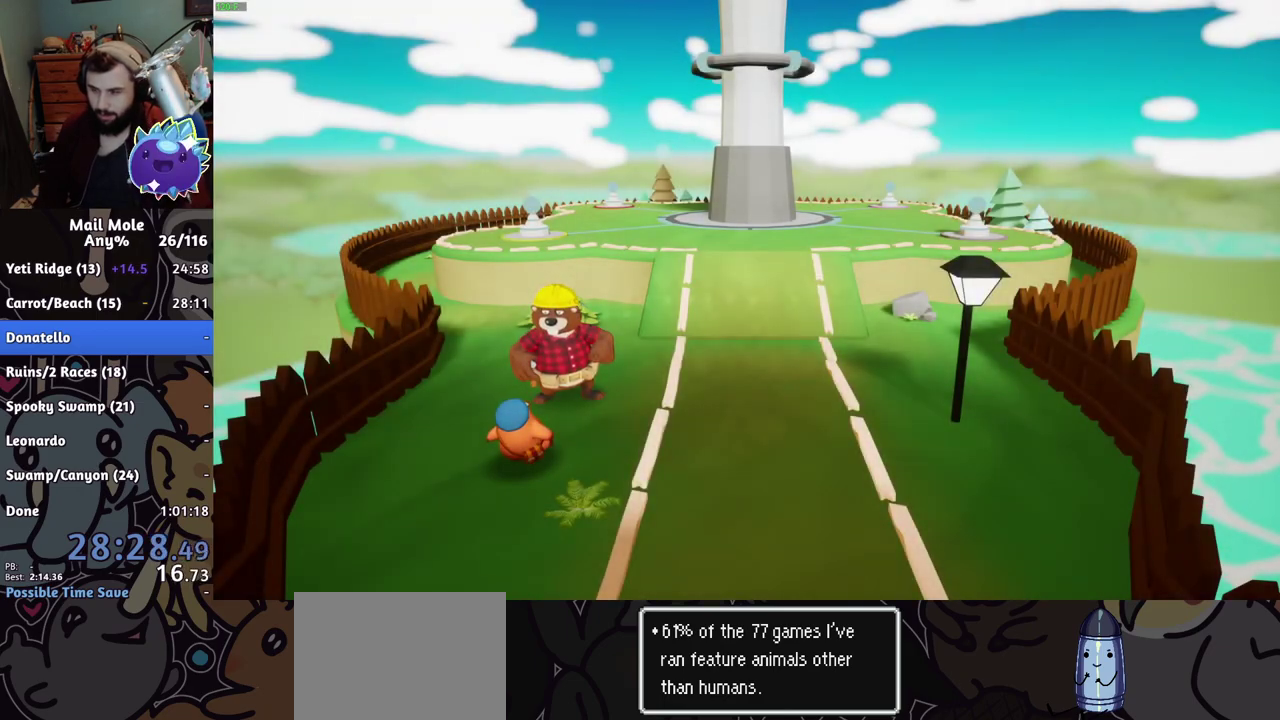
{"buttons": [], "left_stick": "center", "right_stick": "center", "events": [[167, "CROSS", "down"], [267, "CROSS", "up"], [317, "CROSS", "down"], [467, "CROSS", "up"]]}
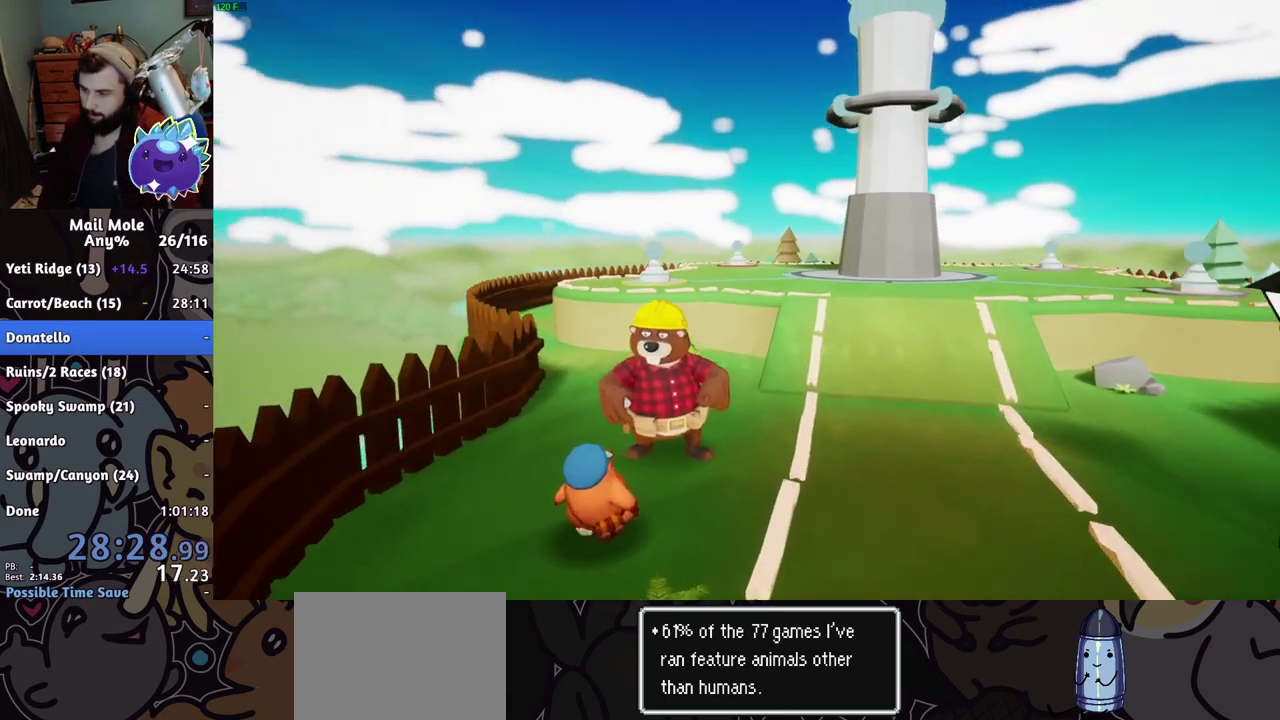
{"buttons": [], "left_stick": "center", "right_stick": "center", "events": [[33, "CROSS", "down"], [83, "CROSS", "up"]]}
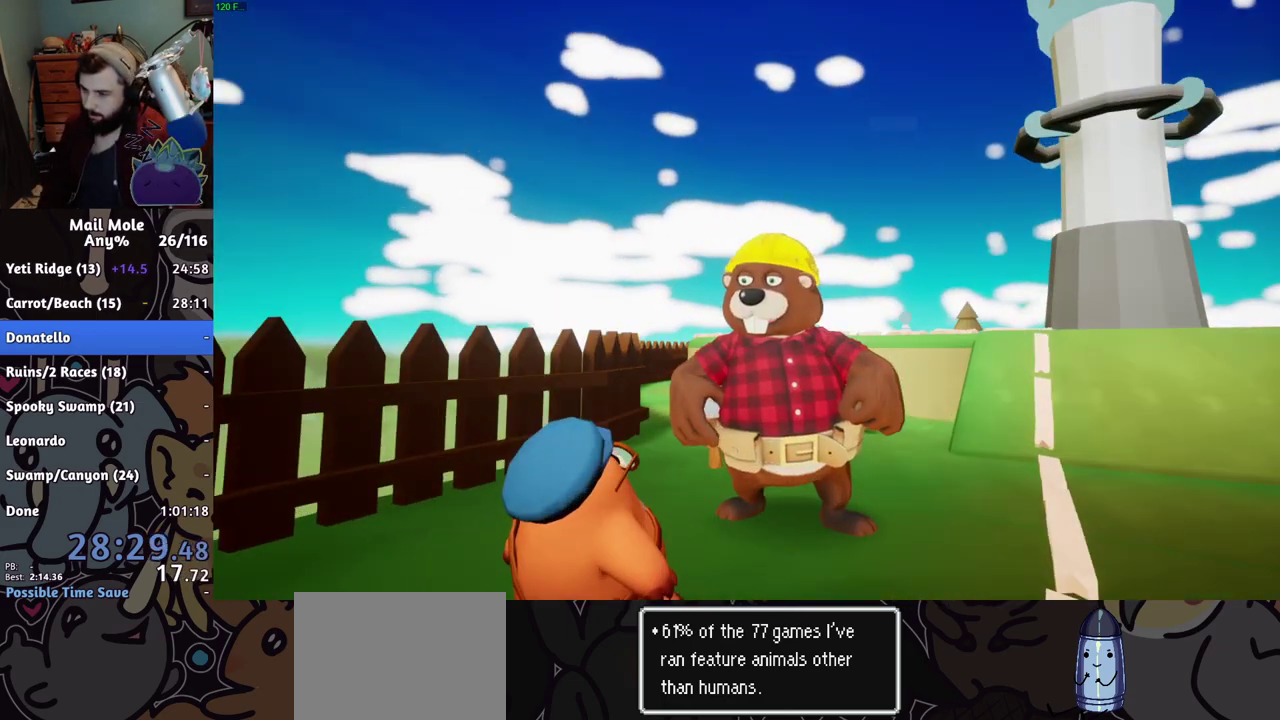
{"buttons": [], "left_stick": "center", "right_stick": "center", "events": [[150, "CROSS", "down"], [200, "CROSS", "up"]]}
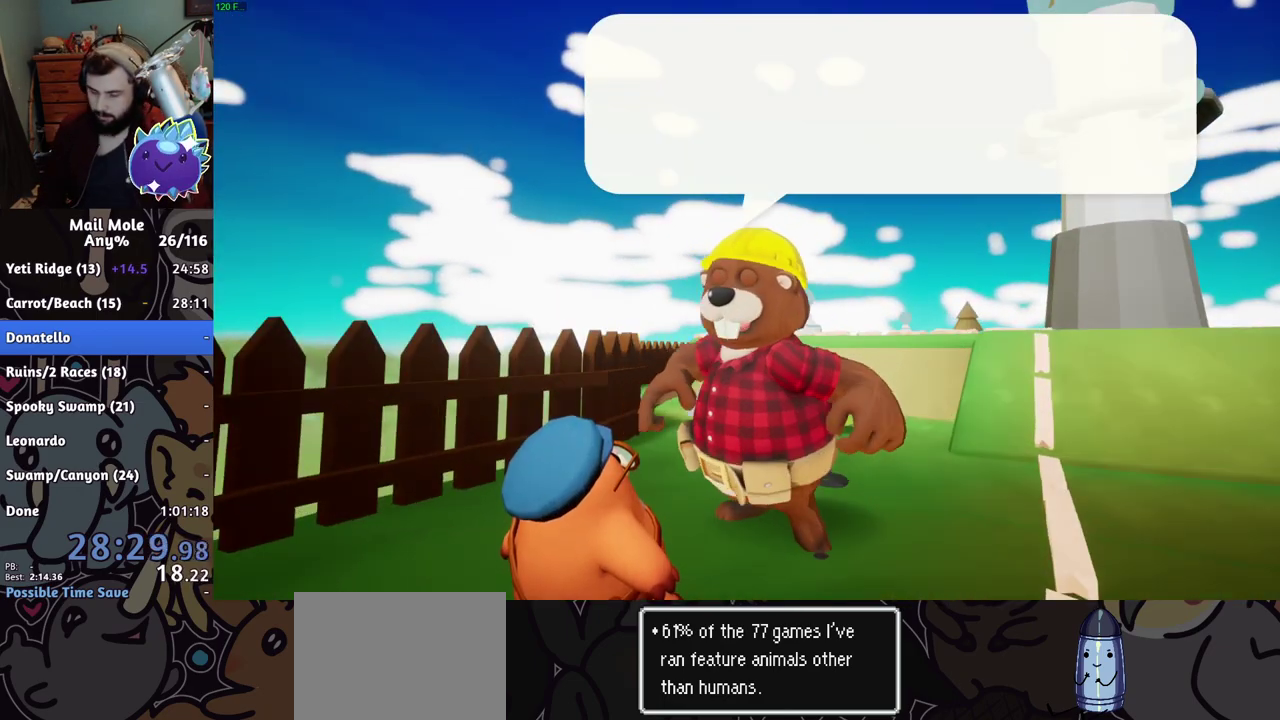
{"buttons": [], "left_stick": "center", "right_stick": "center", "events": [[50, "CROSS", "down"], [100, "CROSS", "up"]]}
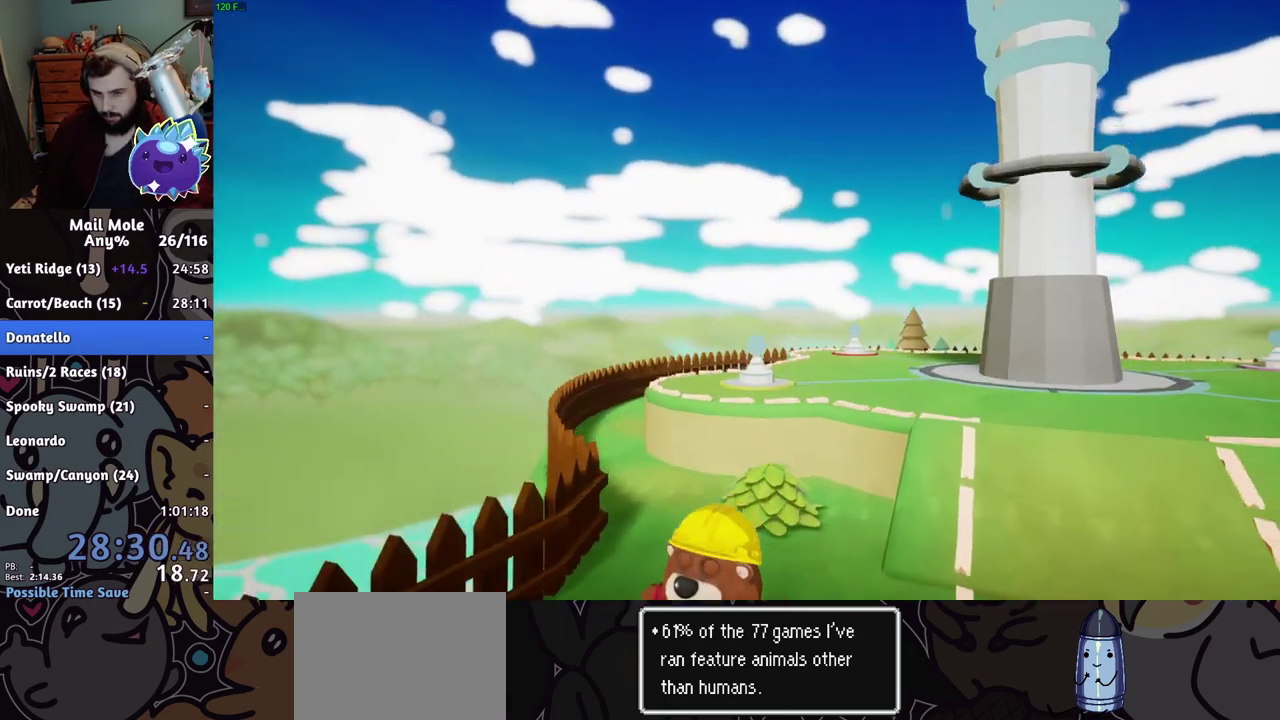
{"buttons": ["CROSS"], "left_stick": "center", "right_stick": "center", "events": [[134, "CROSS", "down"], [184, "CROSS", "up"], [267, "CROSS", "down"], [384, "CROSS", "up"], [467, "CROSS", "down"]]}
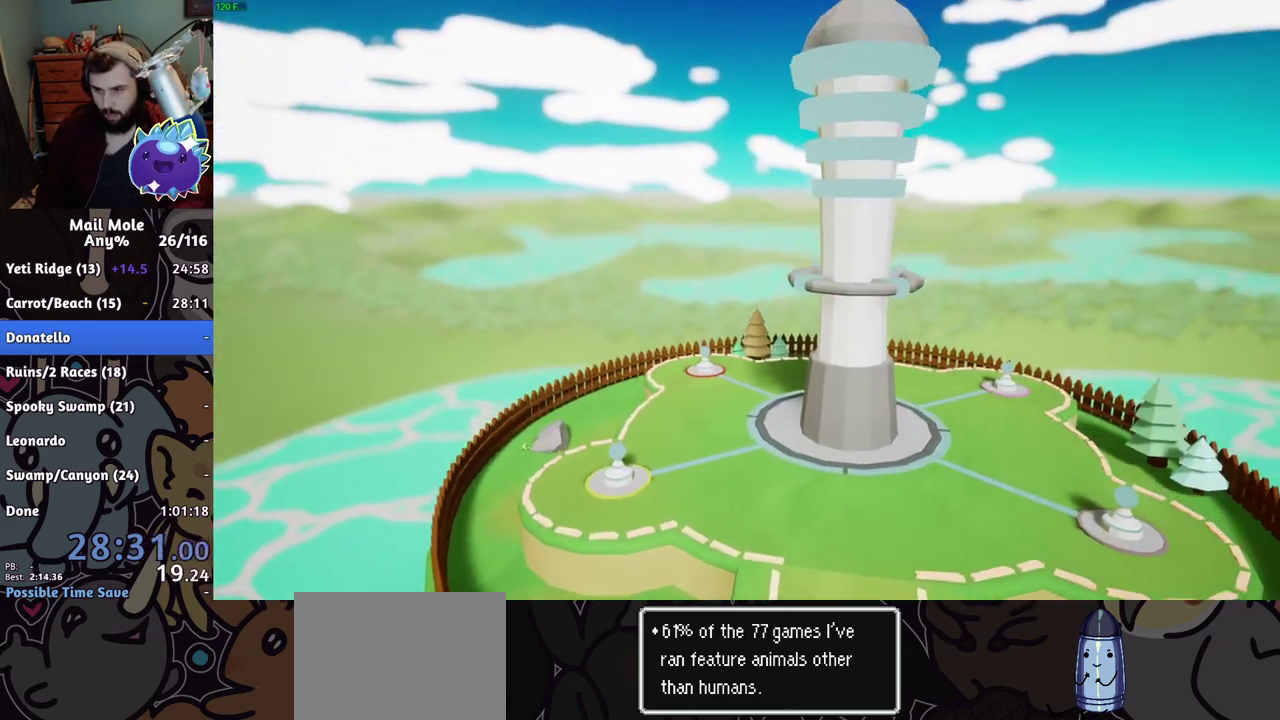
{"buttons": [], "left_stick": "center", "right_stick": "center", "events": [[16, "CROSS", "up"], [83, "CROSS", "down"], [183, "CROSS", "up"]]}
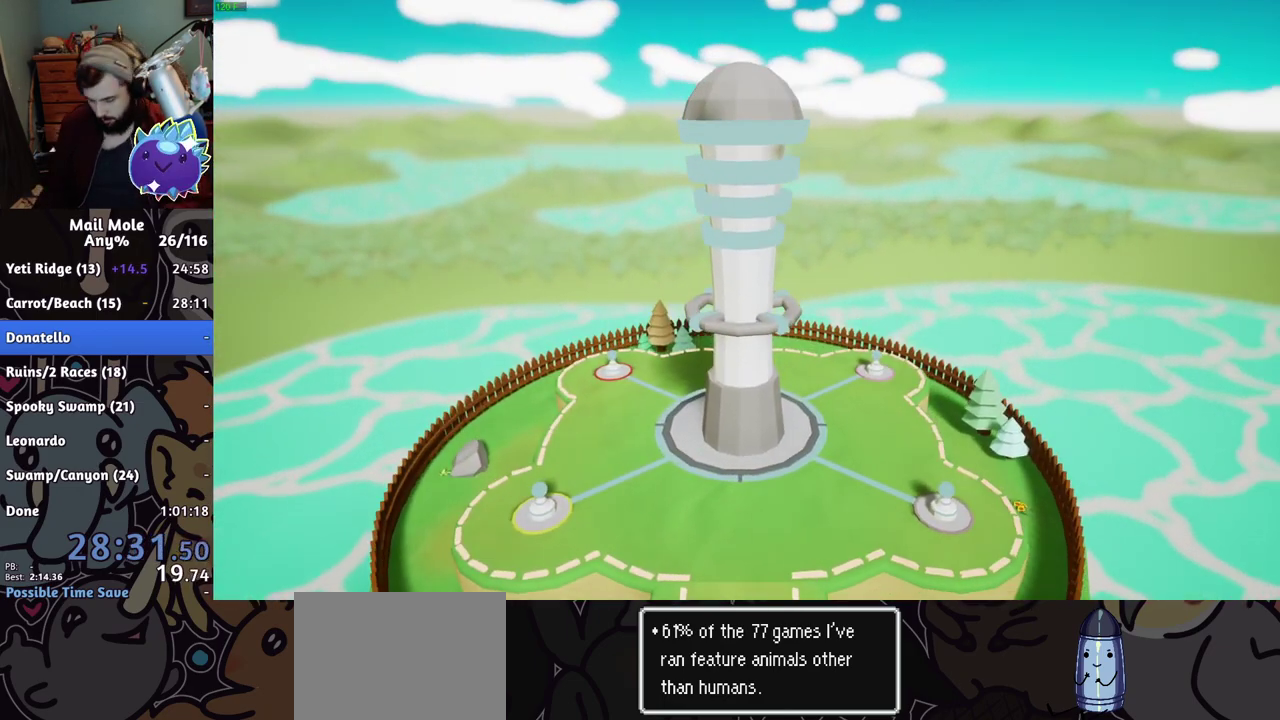
{"buttons": [], "left_stick": "center", "right_stick": "center", "events": []}
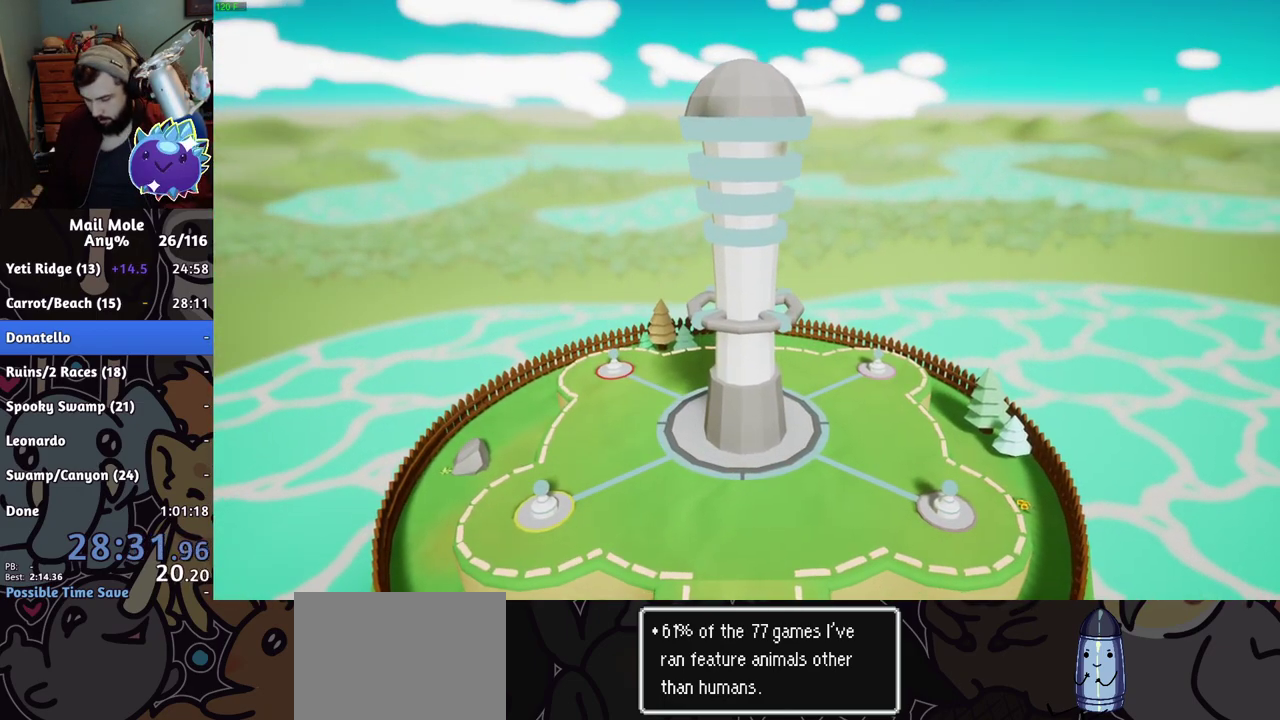
{"buttons": [], "left_stick": "center", "right_stick": "center", "events": [[300, "CROSS", "down"], [350, "CROSS", "up"], [401, "CROSS", "down"], [451, "CROSS", "up"]]}
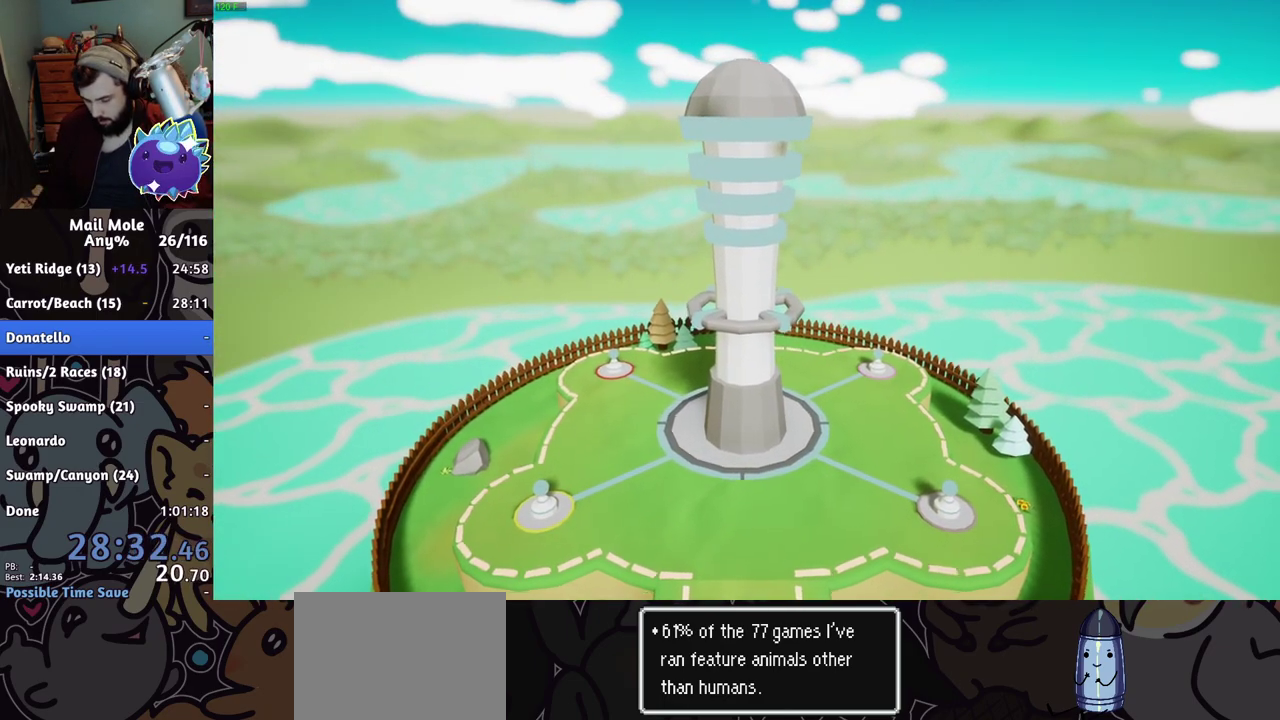
{"buttons": [], "left_stick": "center", "right_stick": "center", "events": [[116, "CROSS", "down"], [250, "CROSS", "up"], [300, "CROSS", "down"], [367, "CROSS", "up"]]}